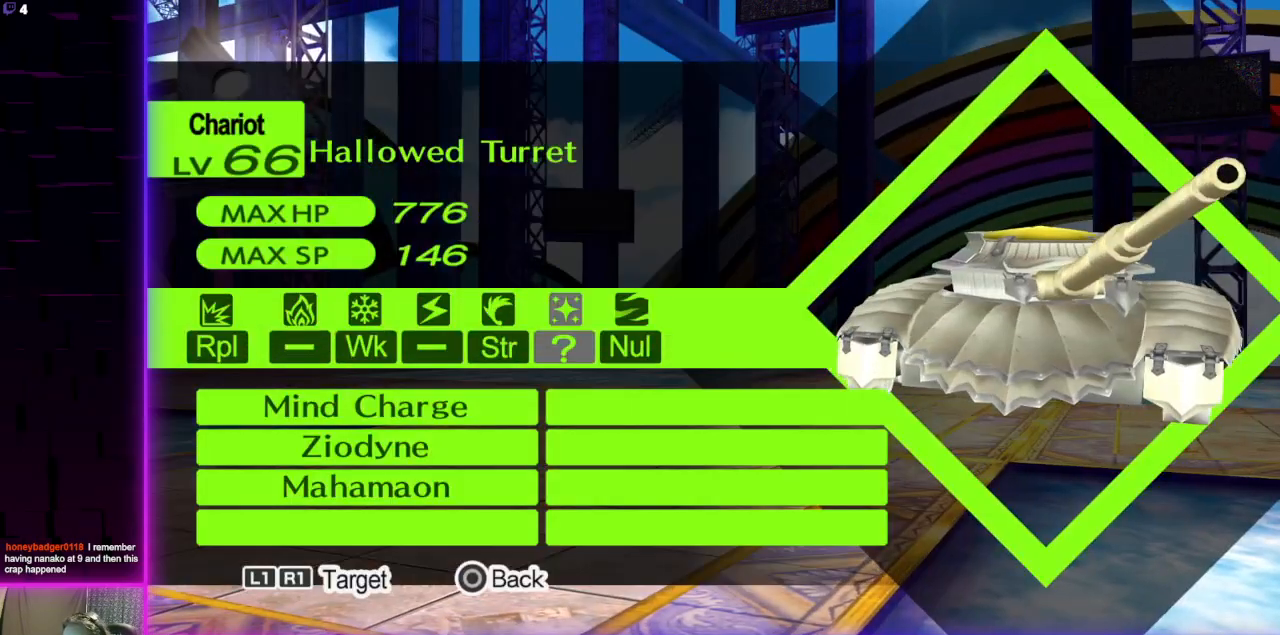
Gameplay with a controller (Xbox layout); each line is a JSON object with the inputs held at the frame after it. "events" lists button and stick changes between this image and that frame as [ms after this image, input, new state], when the widget could be followed in between.
{"buttons": [], "left_stick": "center", "right_stick": "center", "events": [[133, "R1", "up"]]}
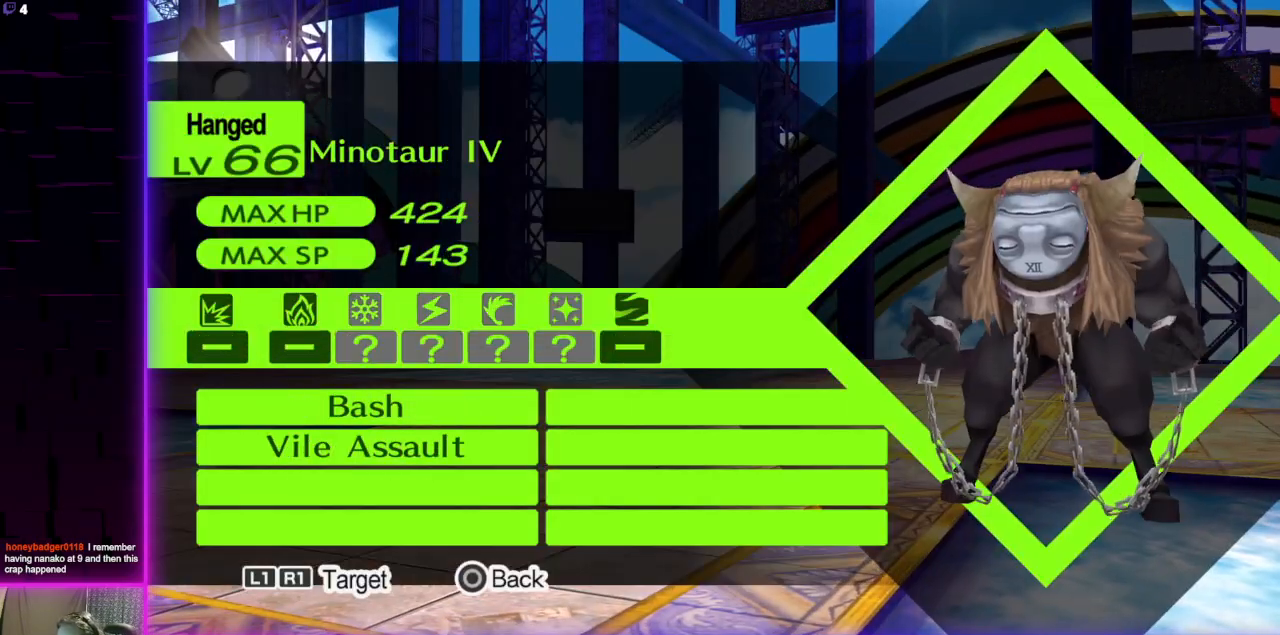
{"buttons": [], "left_stick": "center", "right_stick": "center", "events": [[33, "L1", "down"], [166, "L1", "up"]]}
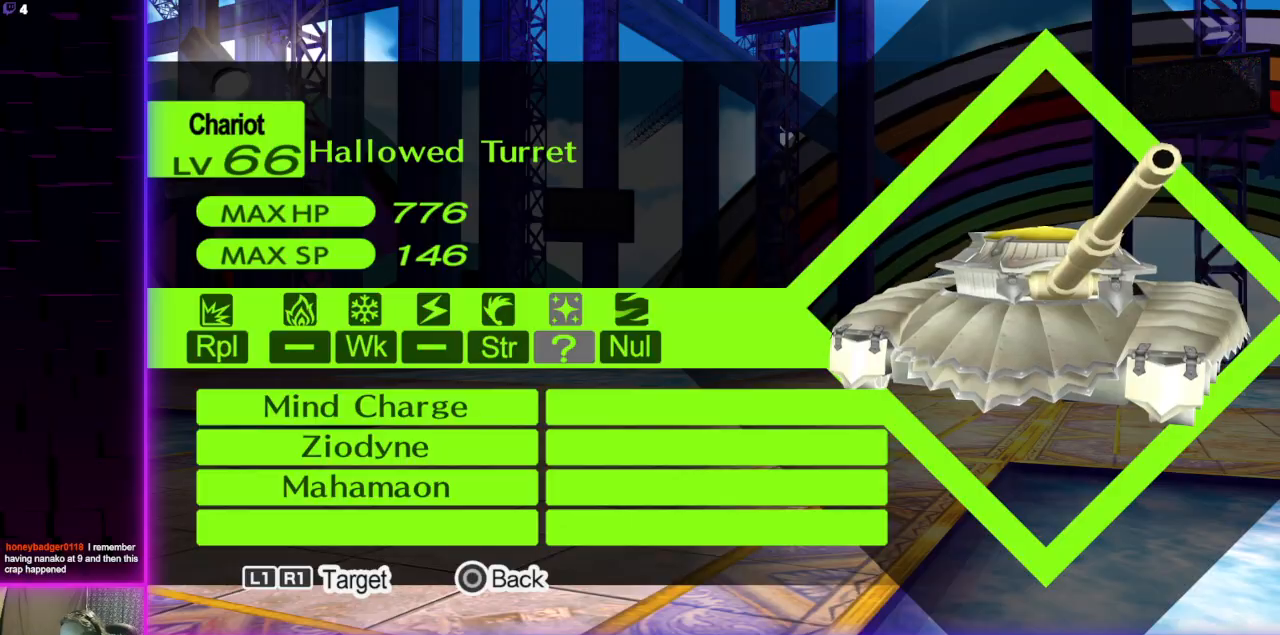
{"buttons": ["B"], "left_stick": "center", "right_stick": "center", "events": [[434, "B", "down"]]}
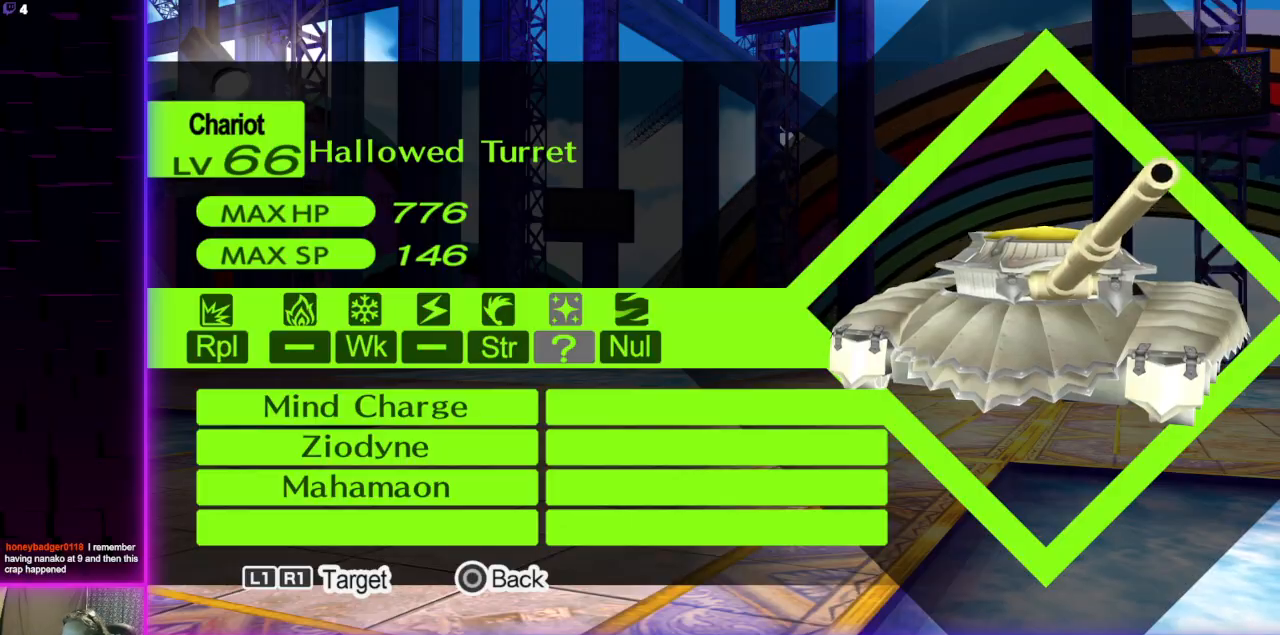
{"buttons": [], "left_stick": "center", "right_stick": "center", "events": [[33, "B", "up"]]}
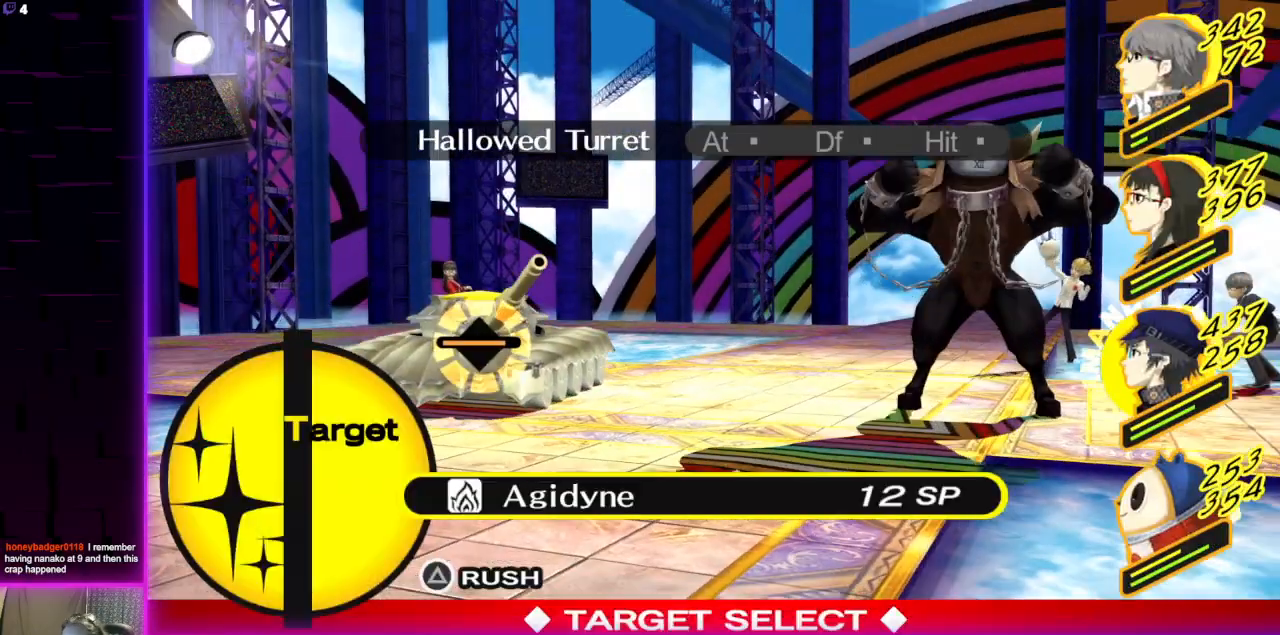
{"buttons": [], "left_stick": "center", "right_stick": "center", "events": [[334, "DPAD_RIGHT", "down"], [434, "DPAD_RIGHT", "up"]]}
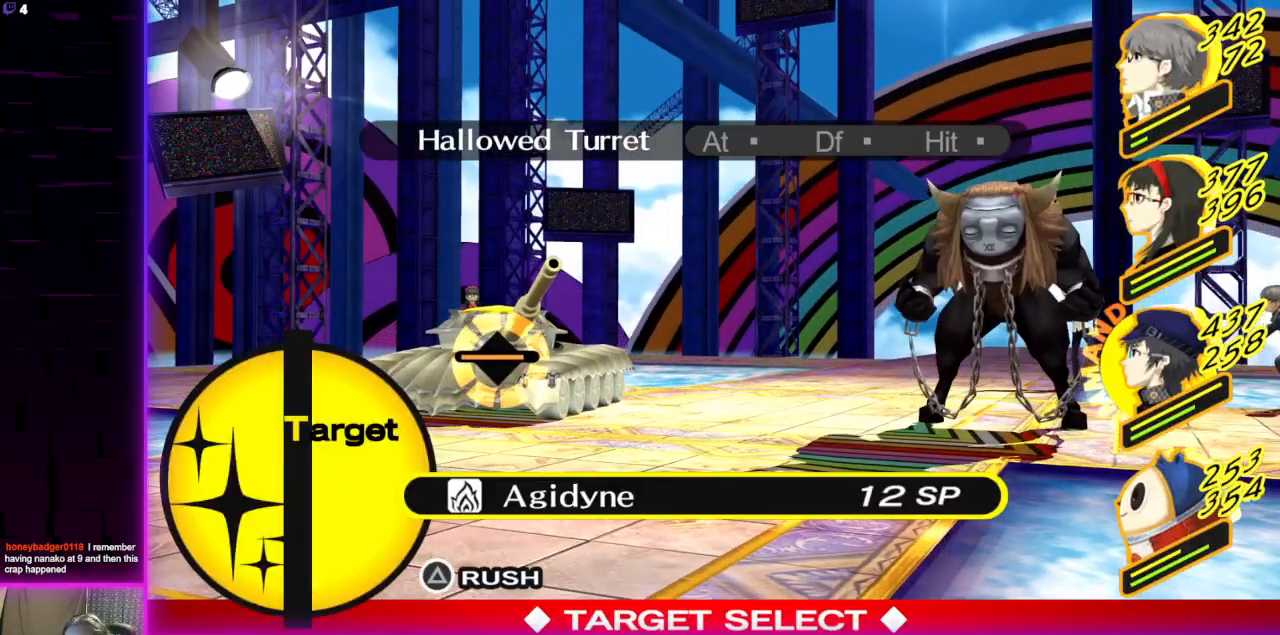
{"buttons": [], "left_stick": "center", "right_stick": "center", "events": [[400, "A", "down"], [500, "A", "up"]]}
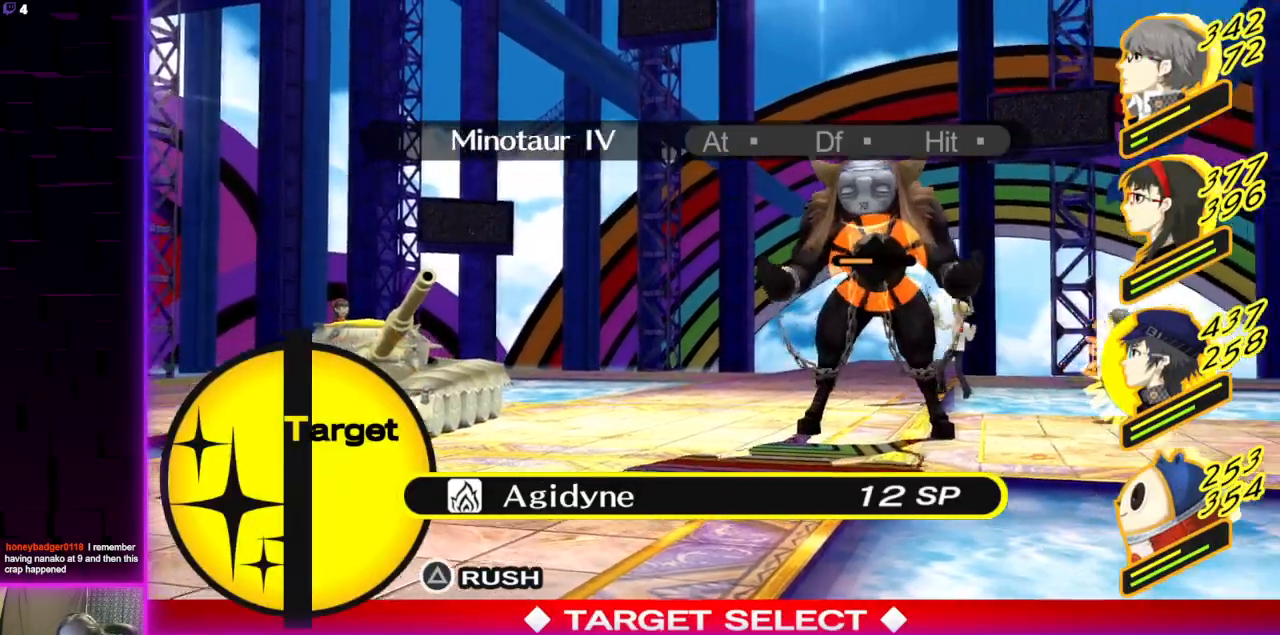
{"buttons": [], "left_stick": "center", "right_stick": "center", "events": []}
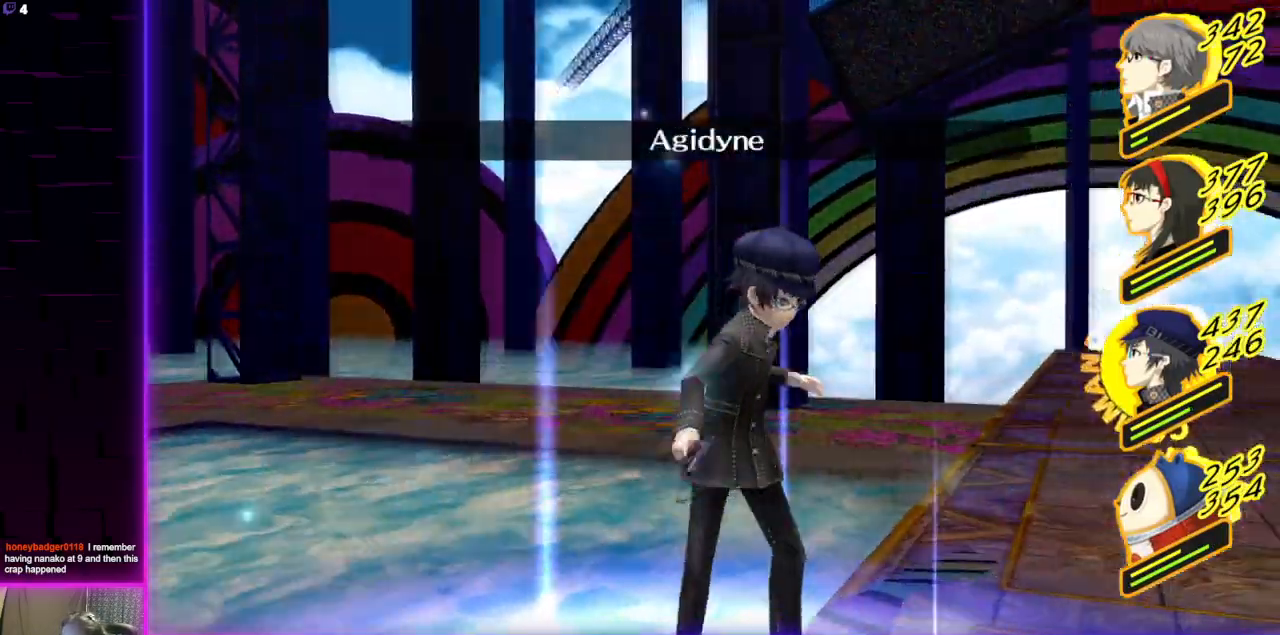
{"buttons": [], "left_stick": "center", "right_stick": "center", "events": []}
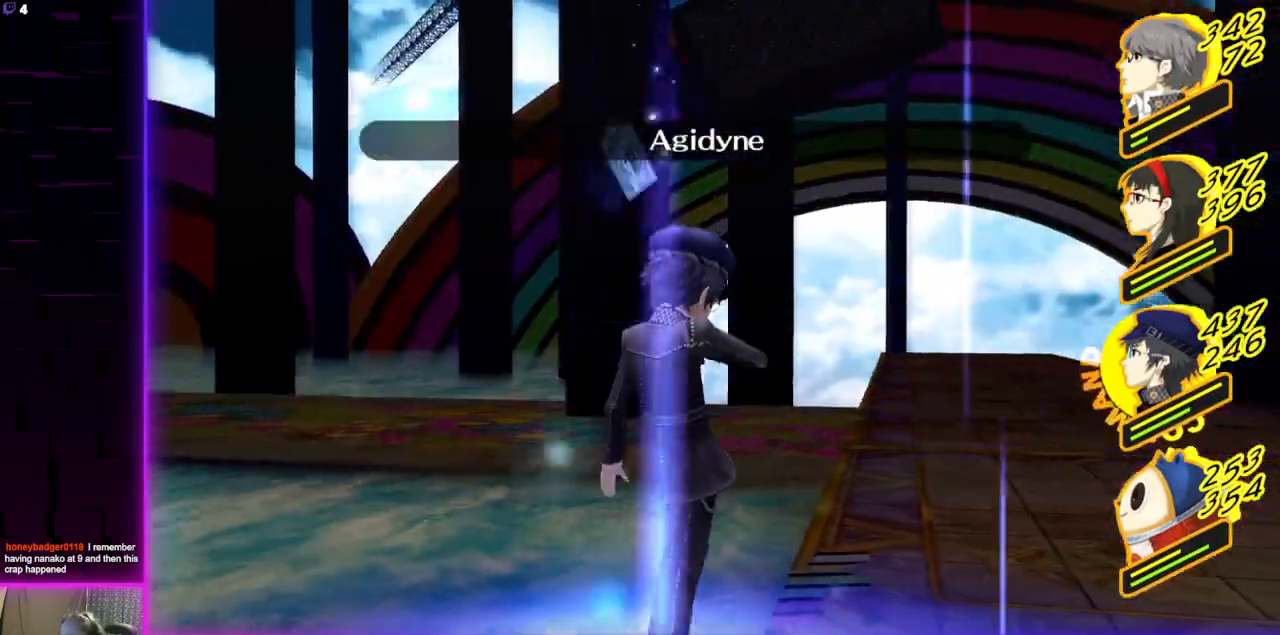
{"buttons": [], "left_stick": "center", "right_stick": "center", "events": []}
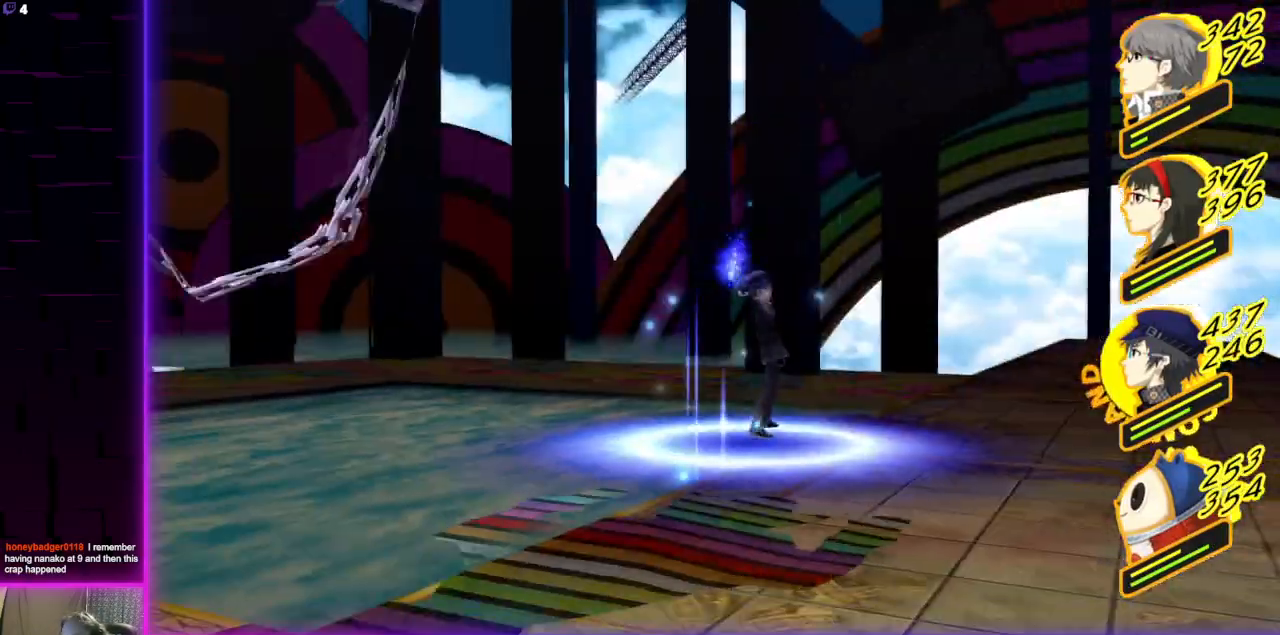
{"buttons": [], "left_stick": "center", "right_stick": "center", "events": []}
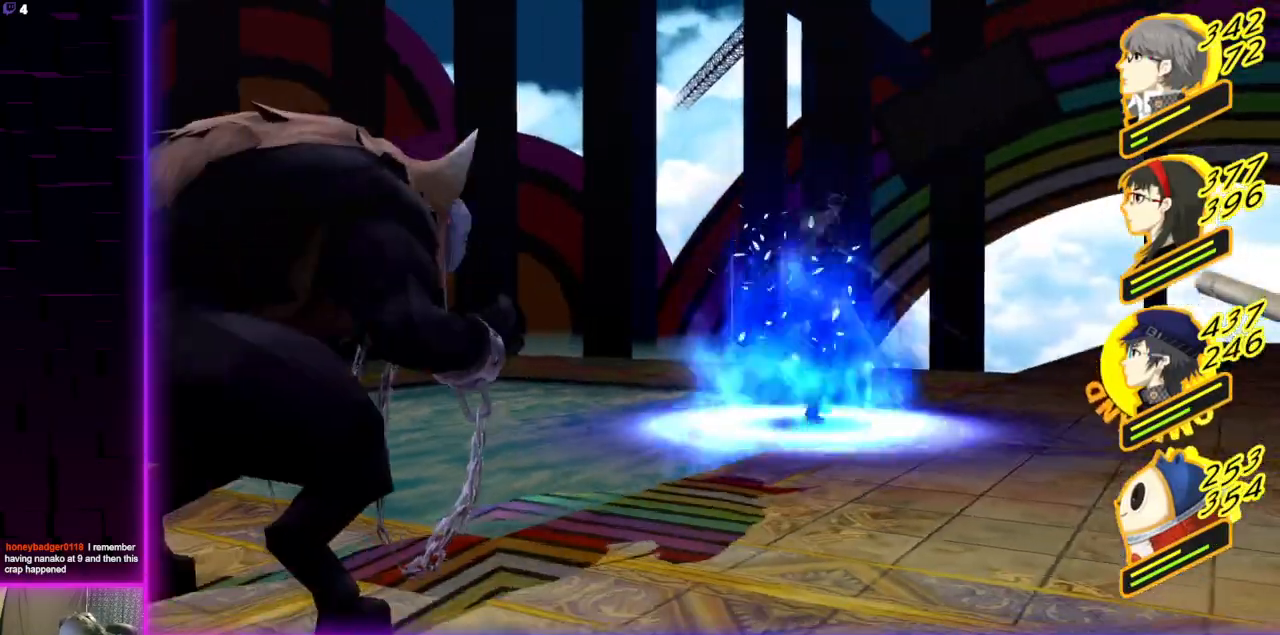
{"buttons": [], "left_stick": "center", "right_stick": "center", "events": []}
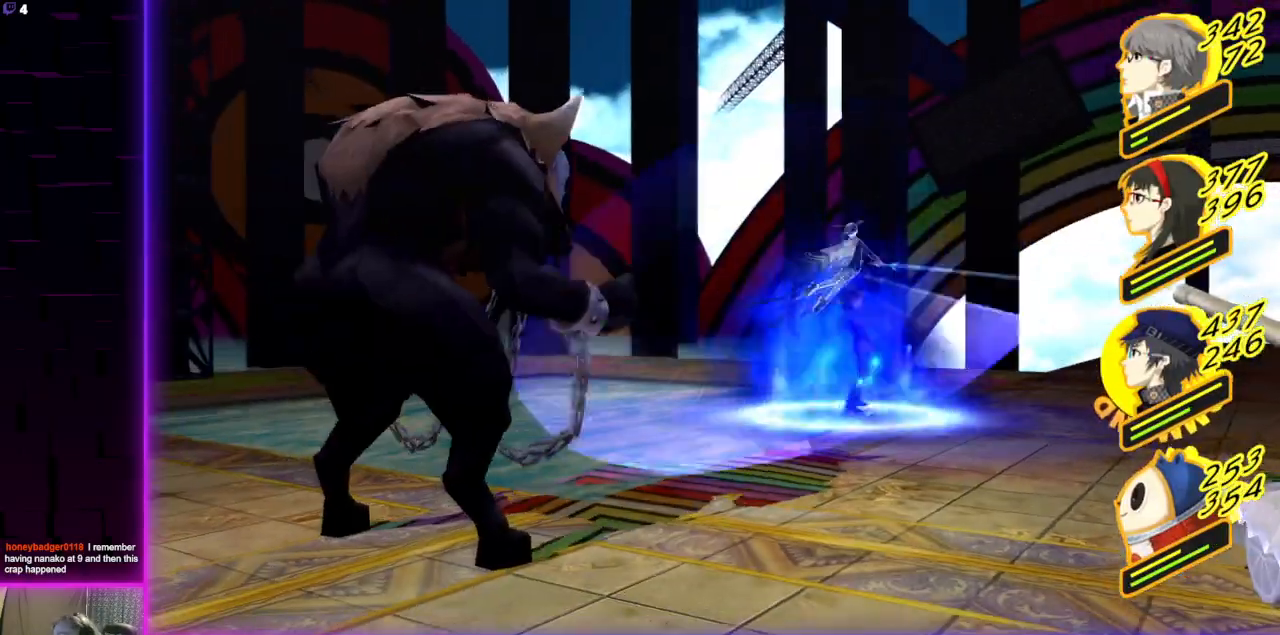
{"buttons": [], "left_stick": "center", "right_stick": "center", "events": []}
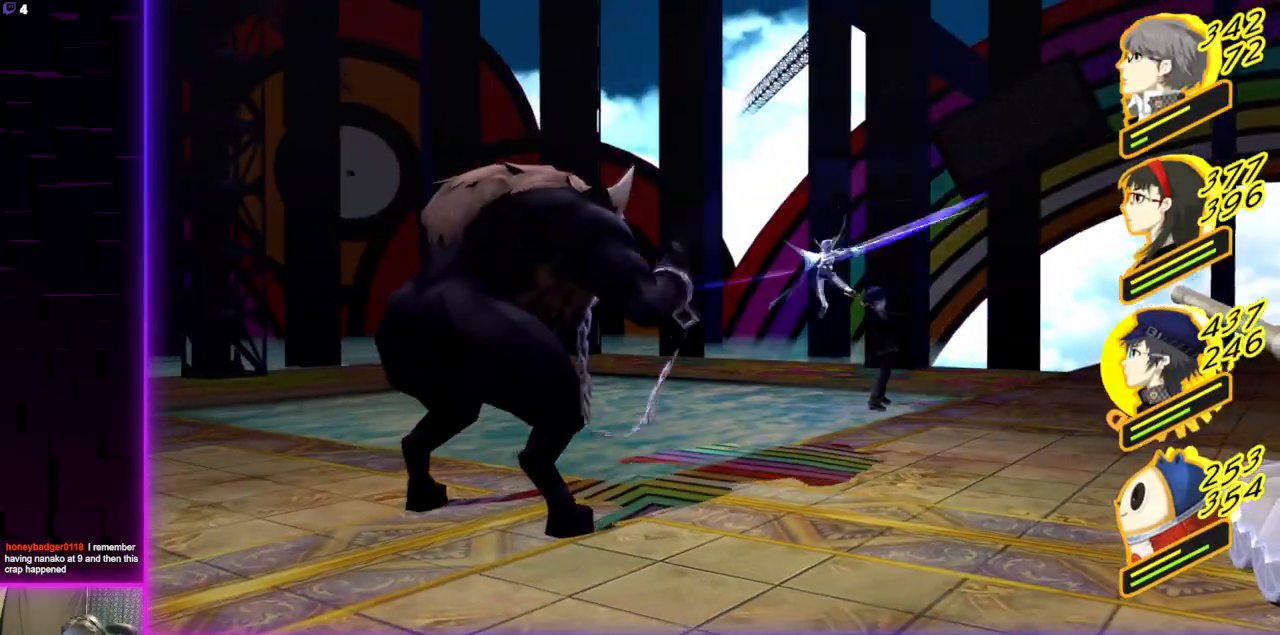
{"buttons": [], "left_stick": "center", "right_stick": "center", "events": []}
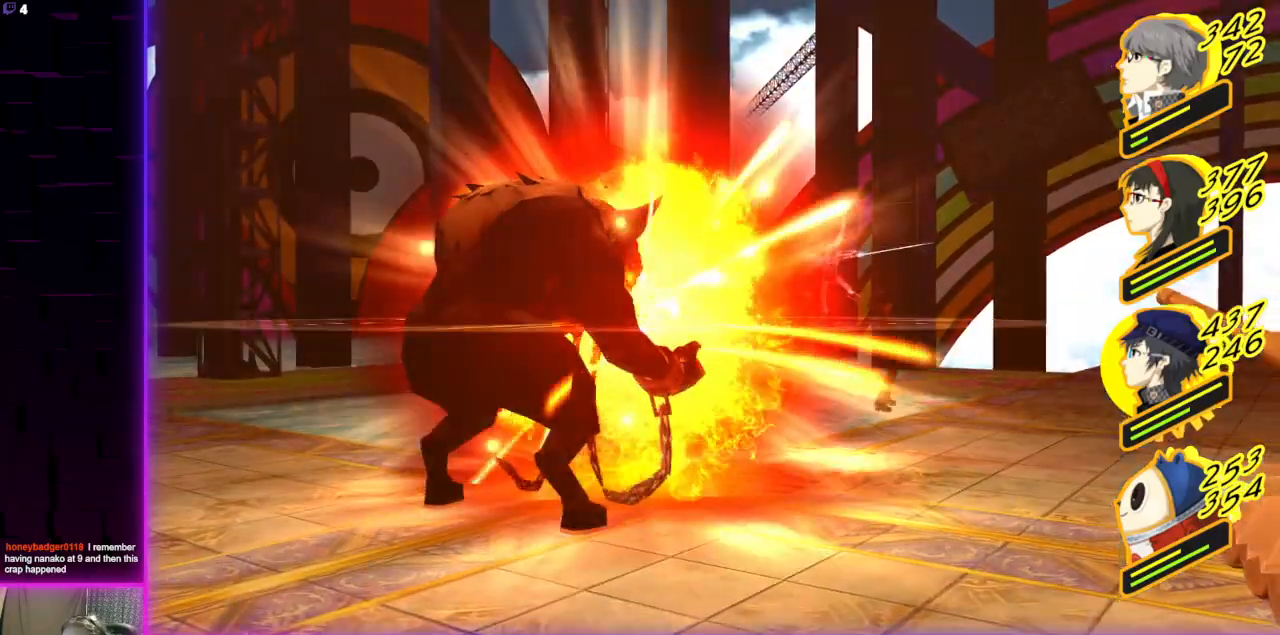
{"buttons": [], "left_stick": "center", "right_stick": "center", "events": []}
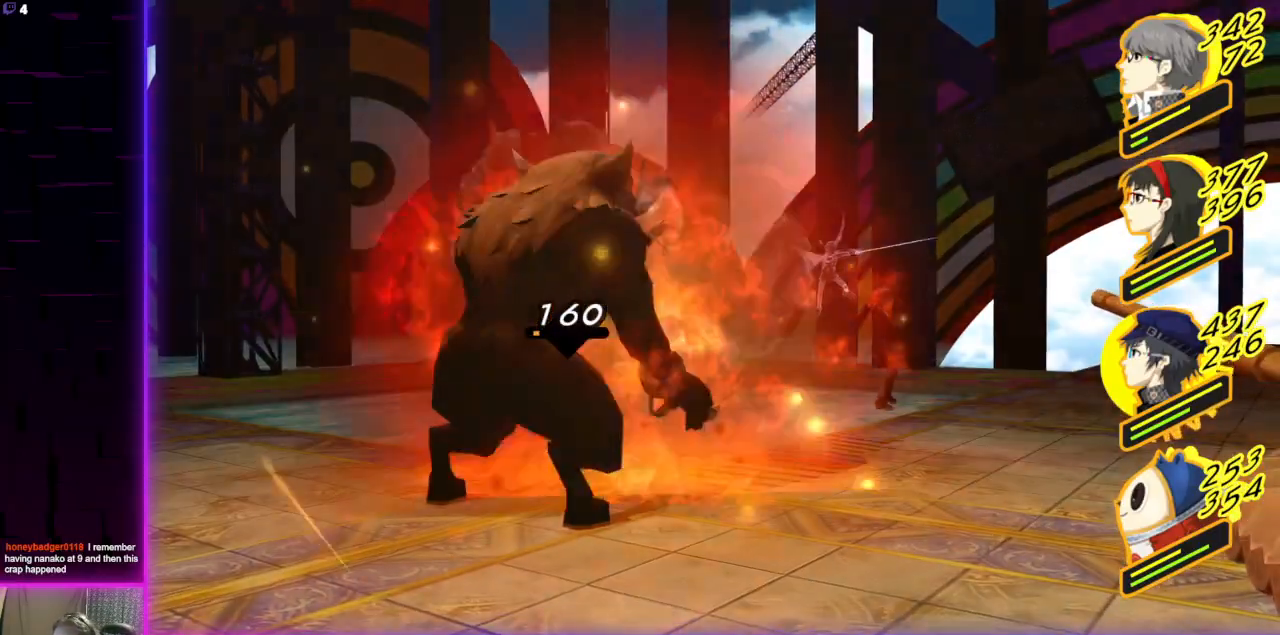
{"buttons": [], "left_stick": "center", "right_stick": "center", "events": []}
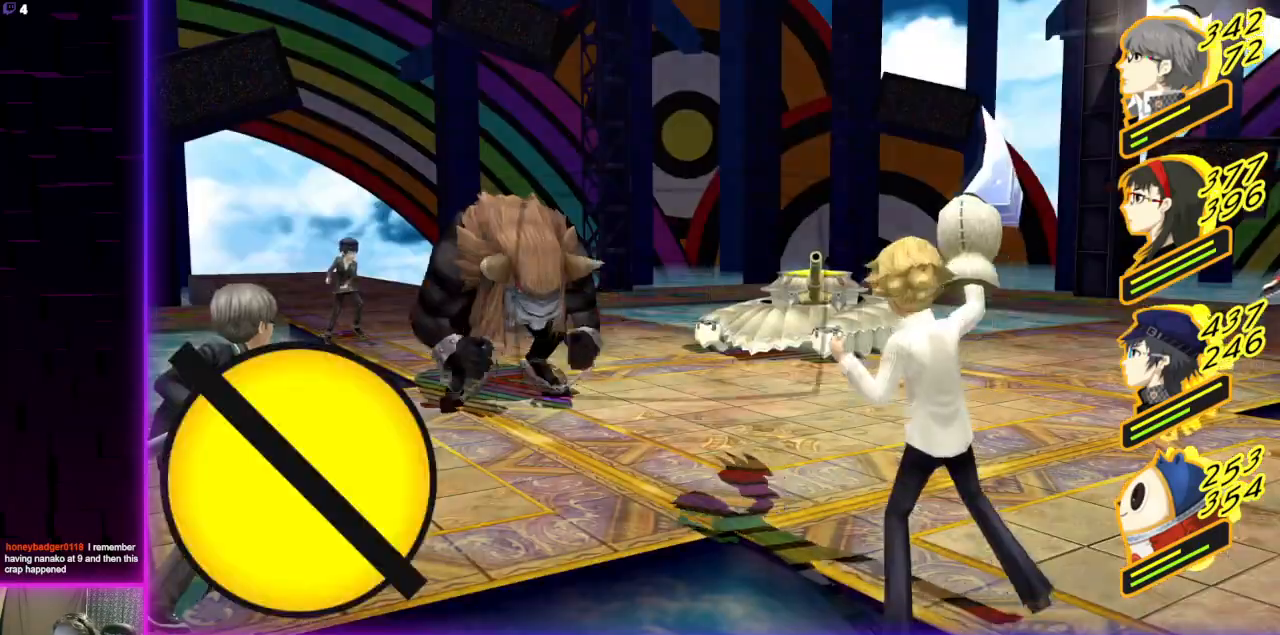
{"buttons": [], "left_stick": "center", "right_stick": "center", "events": [[333, "A", "down"], [433, "A", "up"]]}
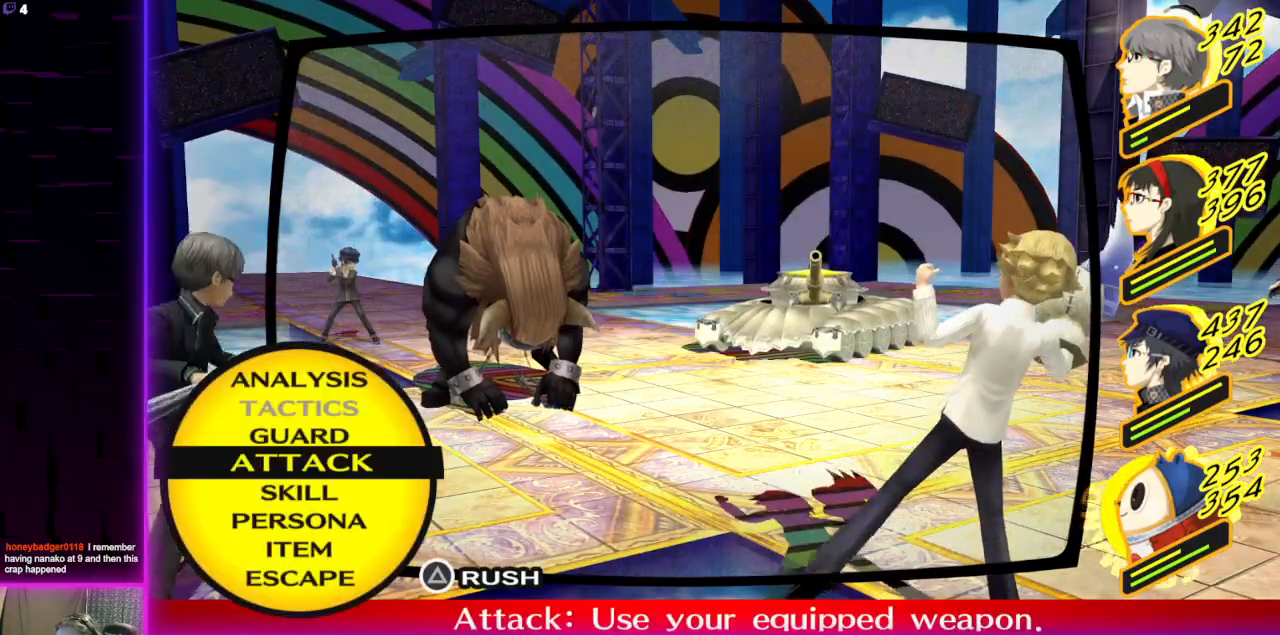
{"buttons": [], "left_stick": "center", "right_stick": "center", "events": []}
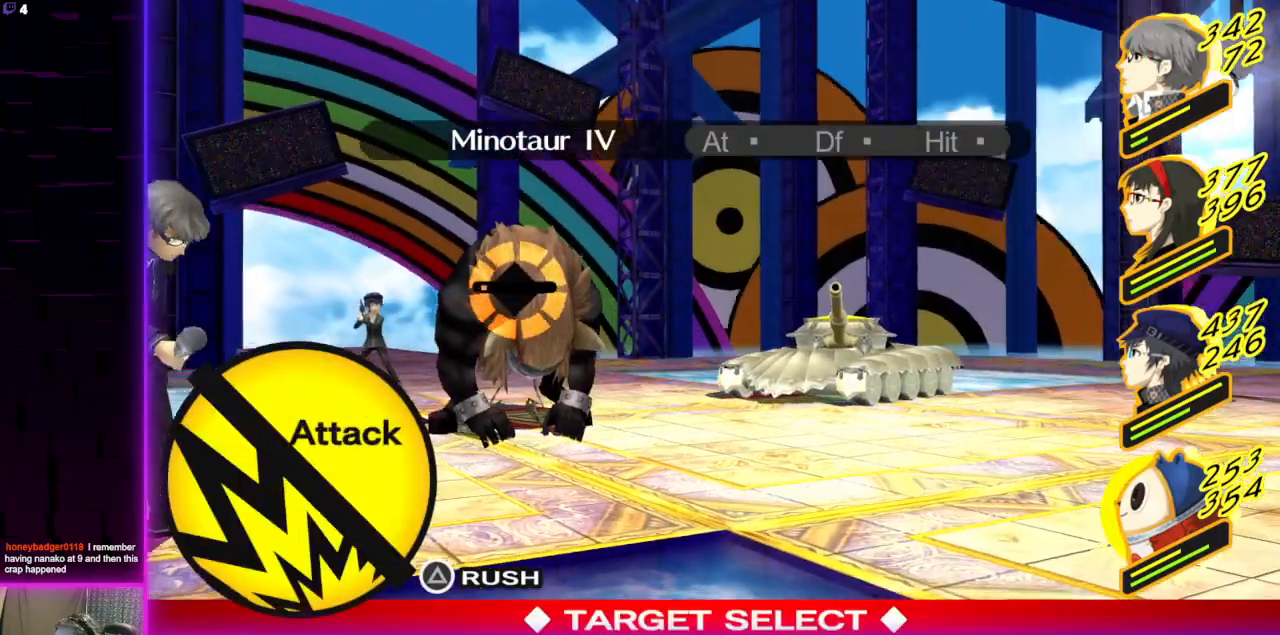
{"buttons": [], "left_stick": "center", "right_stick": "center", "events": [[266, "B", "down"], [367, "B", "up"]]}
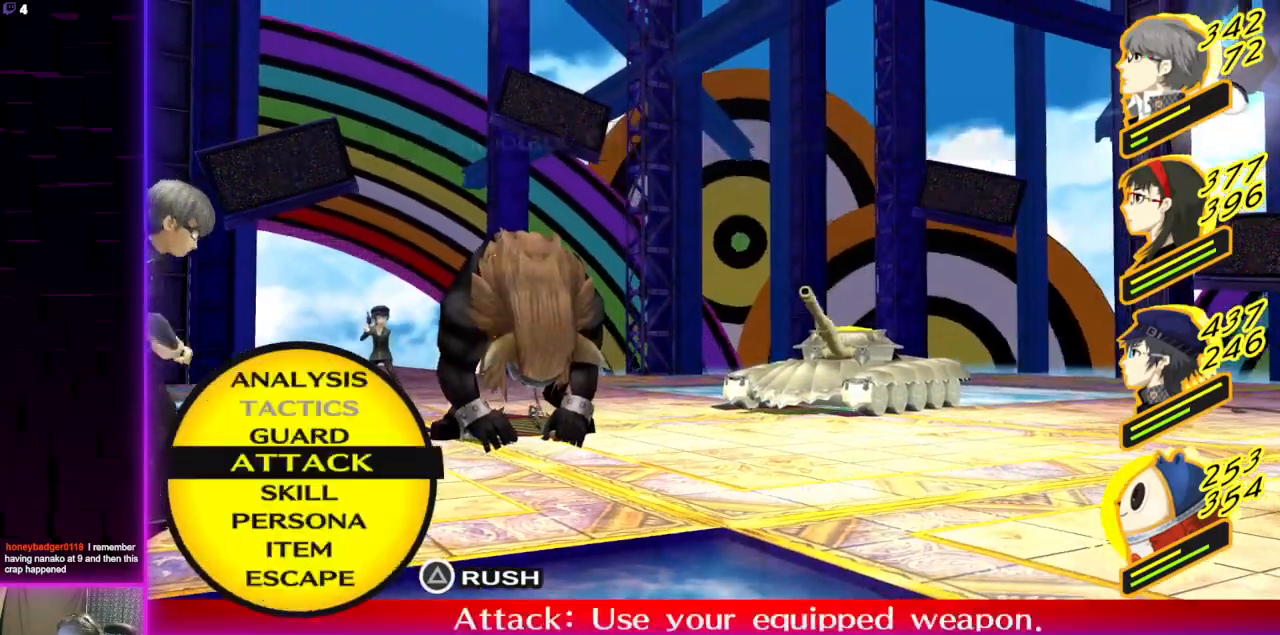
{"buttons": [], "left_stick": "center", "right_stick": "center", "events": [[167, "DPAD_DOWN", "down"], [267, "DPAD_DOWN", "up"], [300, "A", "down"], [400, "A", "up"]]}
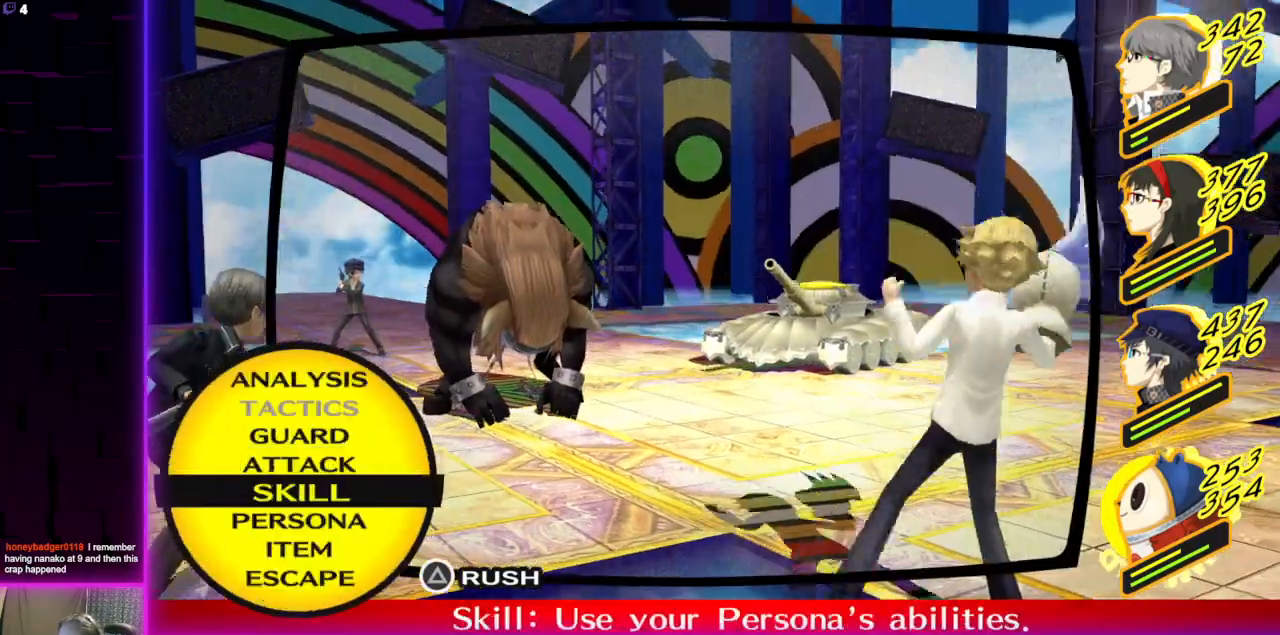
{"buttons": [], "left_stick": "center", "right_stick": "center", "events": []}
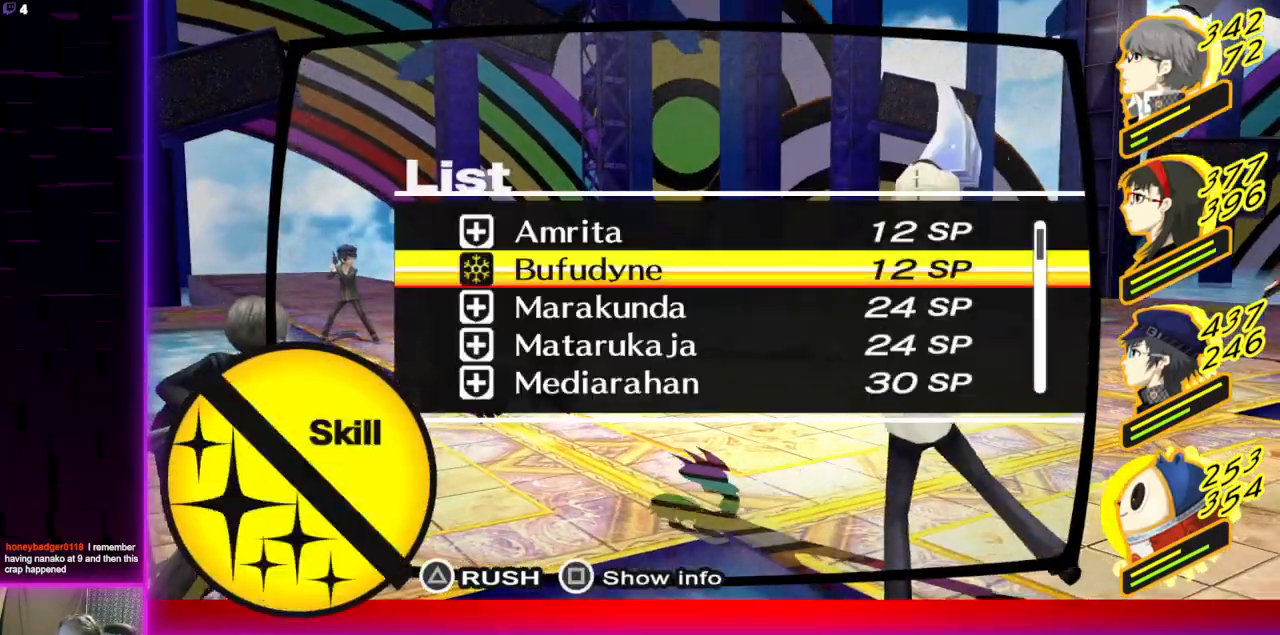
{"buttons": ["DPAD_DOWN"], "left_stick": "center", "right_stick": "center", "events": [[167, "DPAD_DOWN", "down"], [234, "DPAD_DOWN", "up"], [300, "DPAD_DOWN", "down"], [400, "DPAD_DOWN", "up"], [467, "DPAD_DOWN", "down"]]}
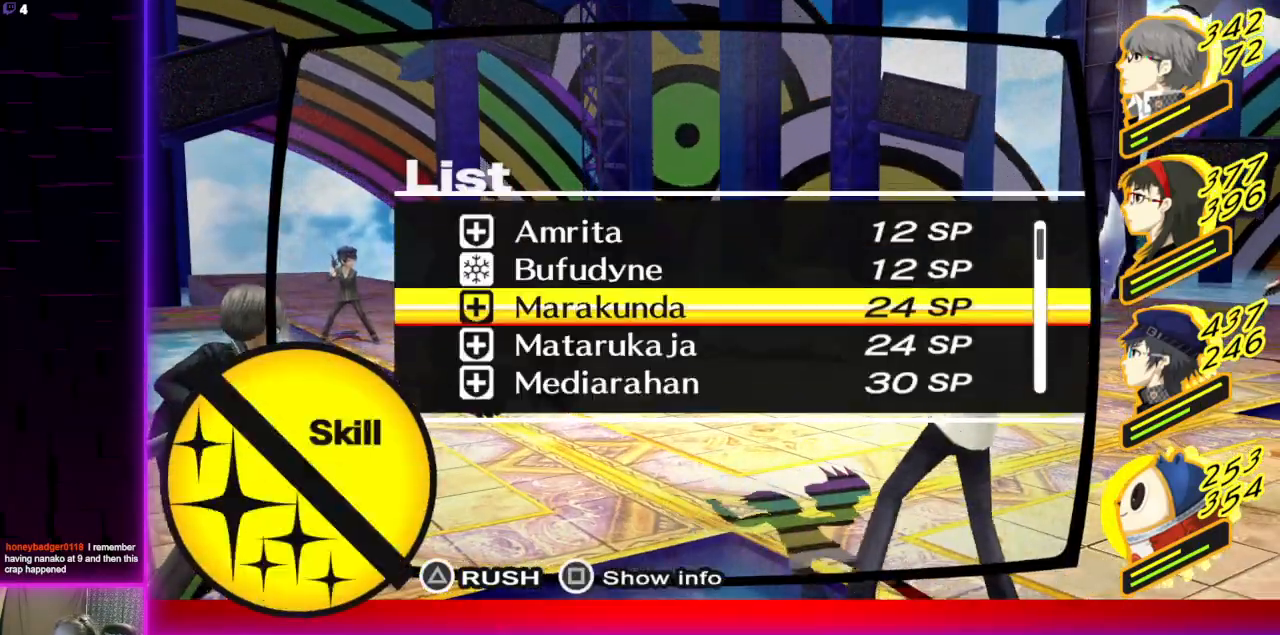
{"buttons": [], "left_stick": "center", "right_stick": "center", "events": [[33, "DPAD_DOWN", "up"], [100, "DPAD_DOWN", "down"], [200, "DPAD_DOWN", "up"]]}
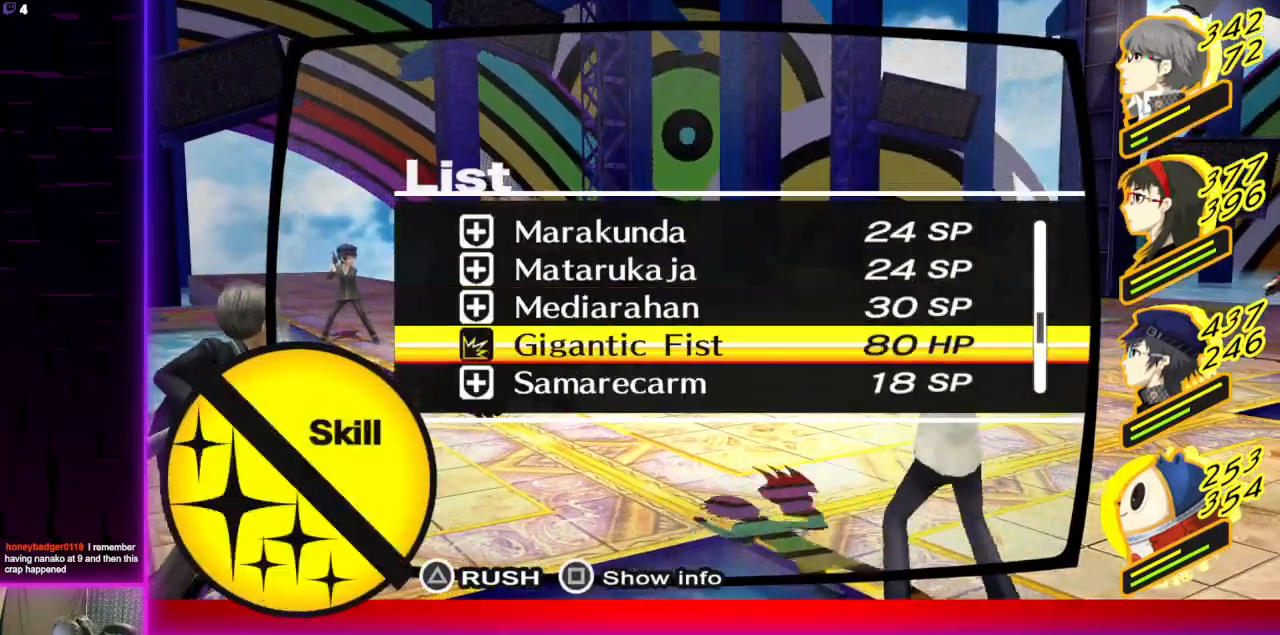
{"buttons": [], "left_stick": "center", "right_stick": "center", "events": []}
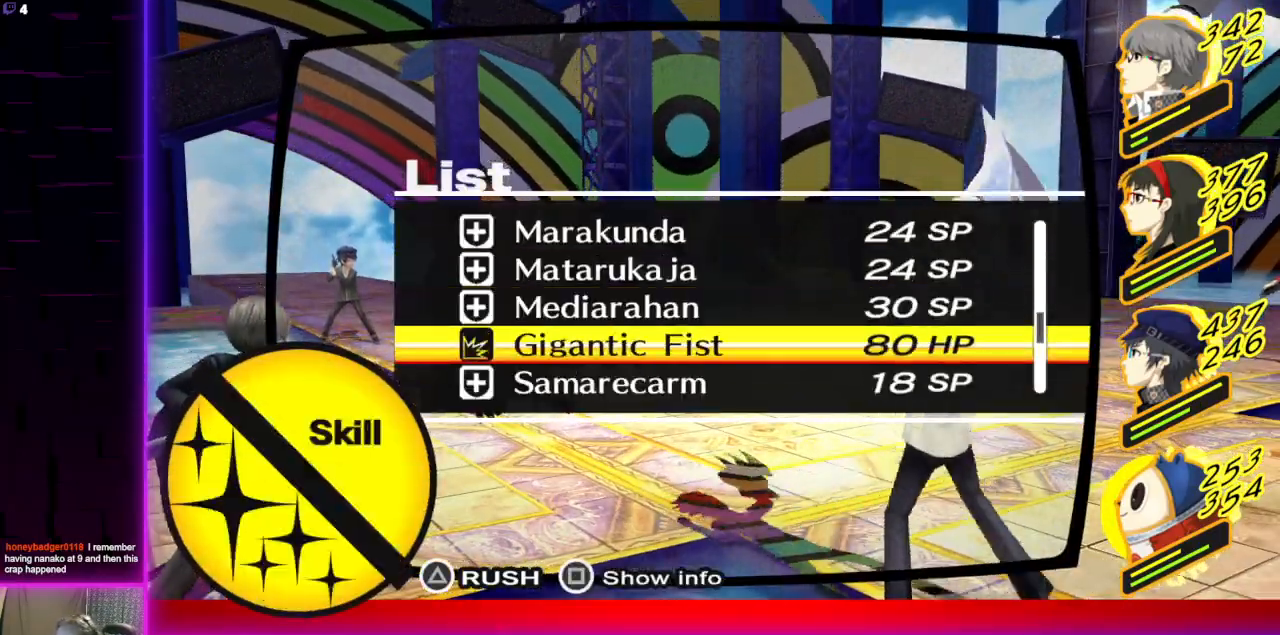
{"buttons": ["DPAD_DOWN"], "left_stick": "center", "right_stick": "center", "events": [[100, "DPAD_DOWN", "down"], [266, "DPAD_DOWN", "up"], [500, "DPAD_DOWN", "down"]]}
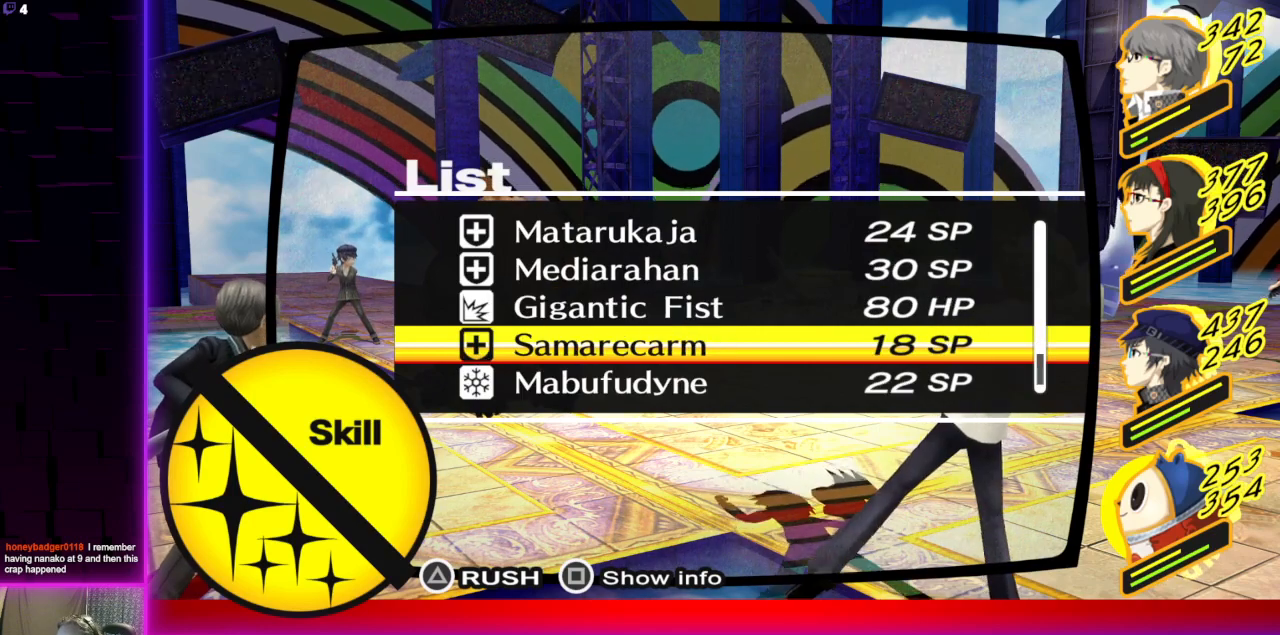
{"buttons": [], "left_stick": "center", "right_stick": "center", "events": [[100, "DPAD_DOWN", "up"]]}